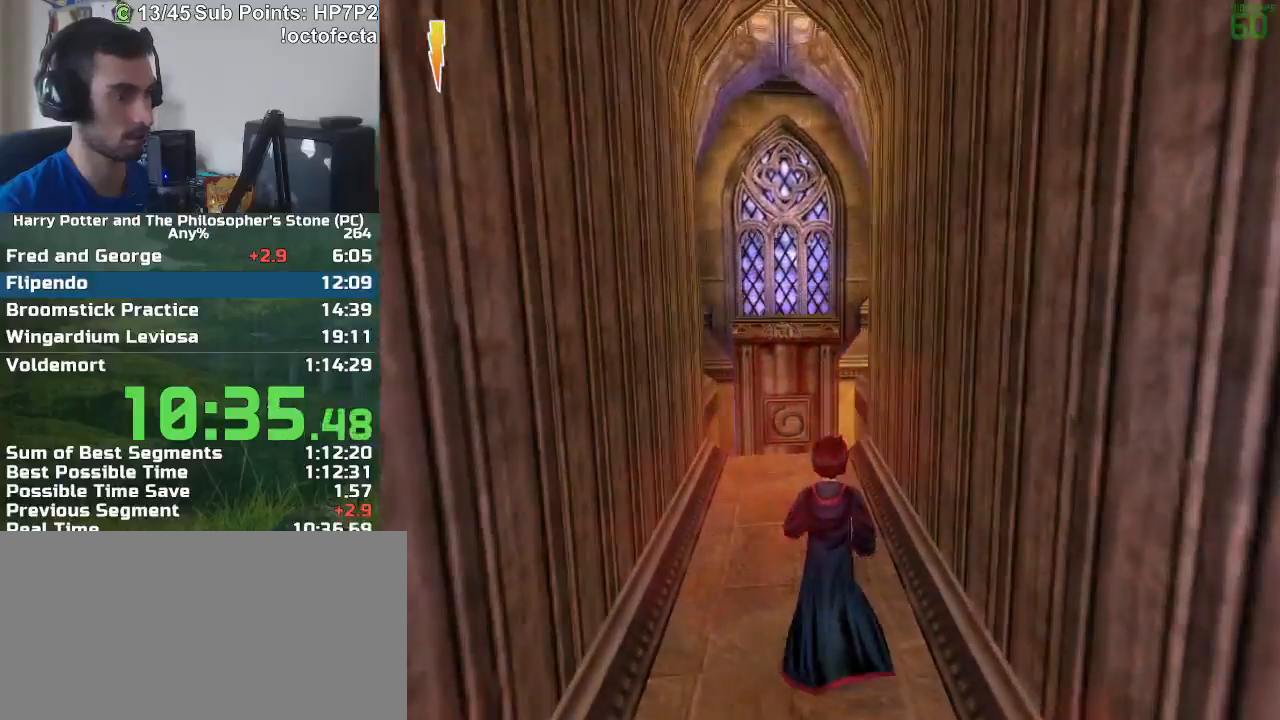
Gameplay with keyboard and mouse; each line is a JSON object with the keys and mouse buttons held at the frame after it. "events" lists presses ("down") and releases ("up") of "a", "d", "down", "e", "escape", "f", "f1", "f2", "f4", "left", "q", "r", "right", "s", "shift", "space", "tab", "up", "w", "mouse_left" and "mouse_right" between this image and that frame as [ms after this image, input, new state], when the widget could be followed in between. "mouse_left", "mouse_right" = the "left", "right" buttons of the "mouse" list. No other keys are recorded. Mouse movement is not recorded.
{"keys": ["w"], "mouse": [], "events": []}
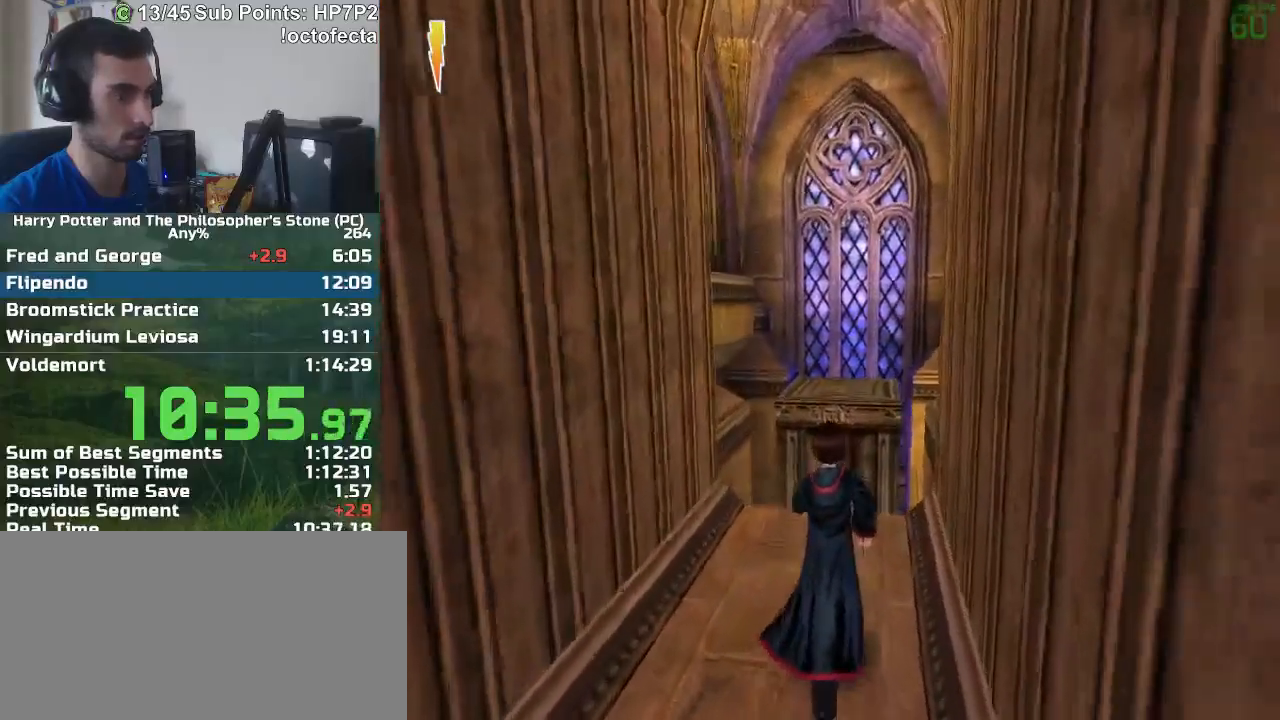
{"keys": ["w"], "mouse": [], "events": []}
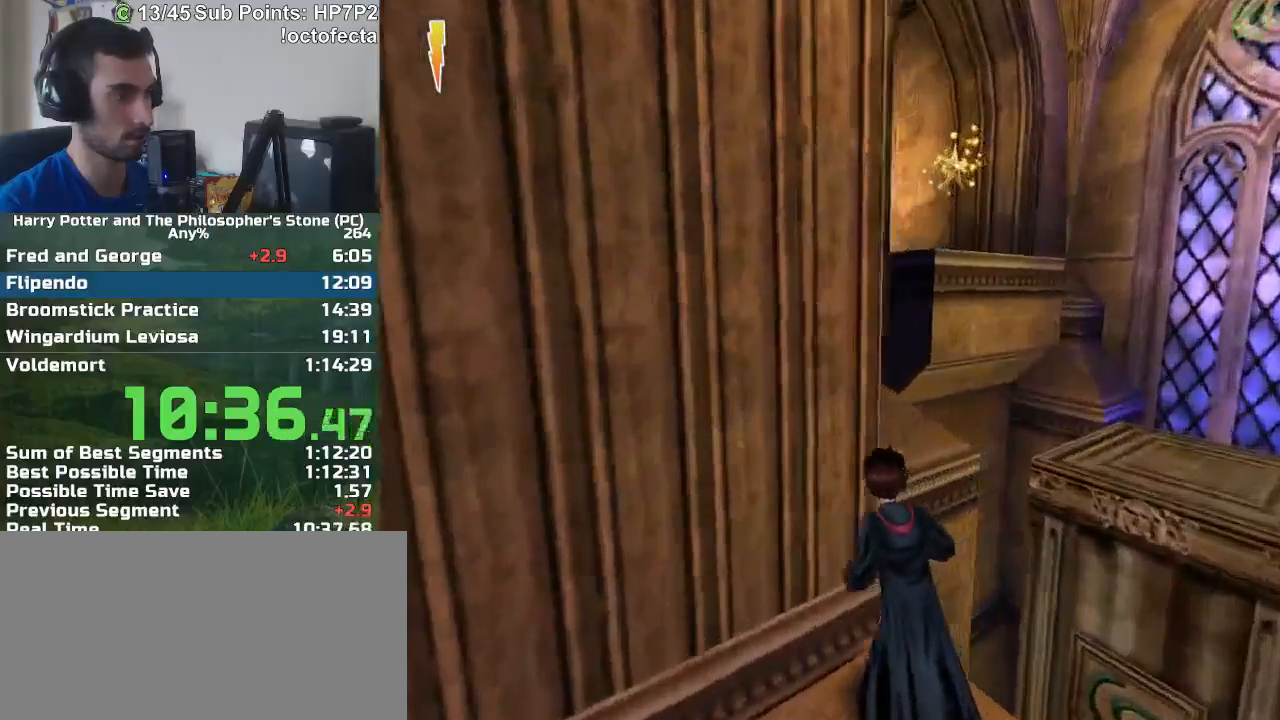
{"keys": ["a", "w"], "mouse": ["right"], "events": [[67, "d", "down"], [167, "mouse_right", "down"], [250, "mouse_right", "up"], [300, "mouse_right", "down"], [400, "a", "down"], [400, "d", "up"], [400, "mouse_right", "up"], [433, "mouse_right", "down"]]}
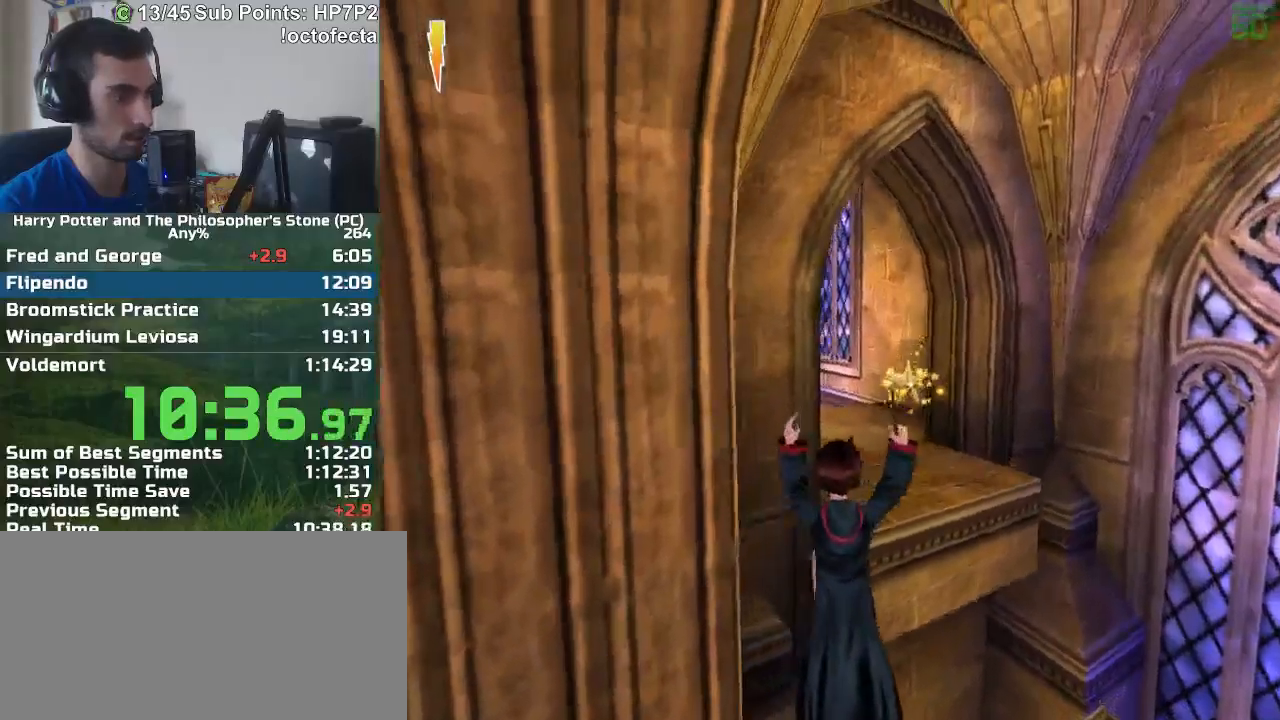
{"keys": ["a", "w"], "mouse": [], "events": [[33, "mouse_right", "up"], [83, "a", "up"], [83, "mouse_right", "down"], [133, "a", "down"], [267, "a", "up"], [267, "mouse_right", "up"], [367, "a", "down"]]}
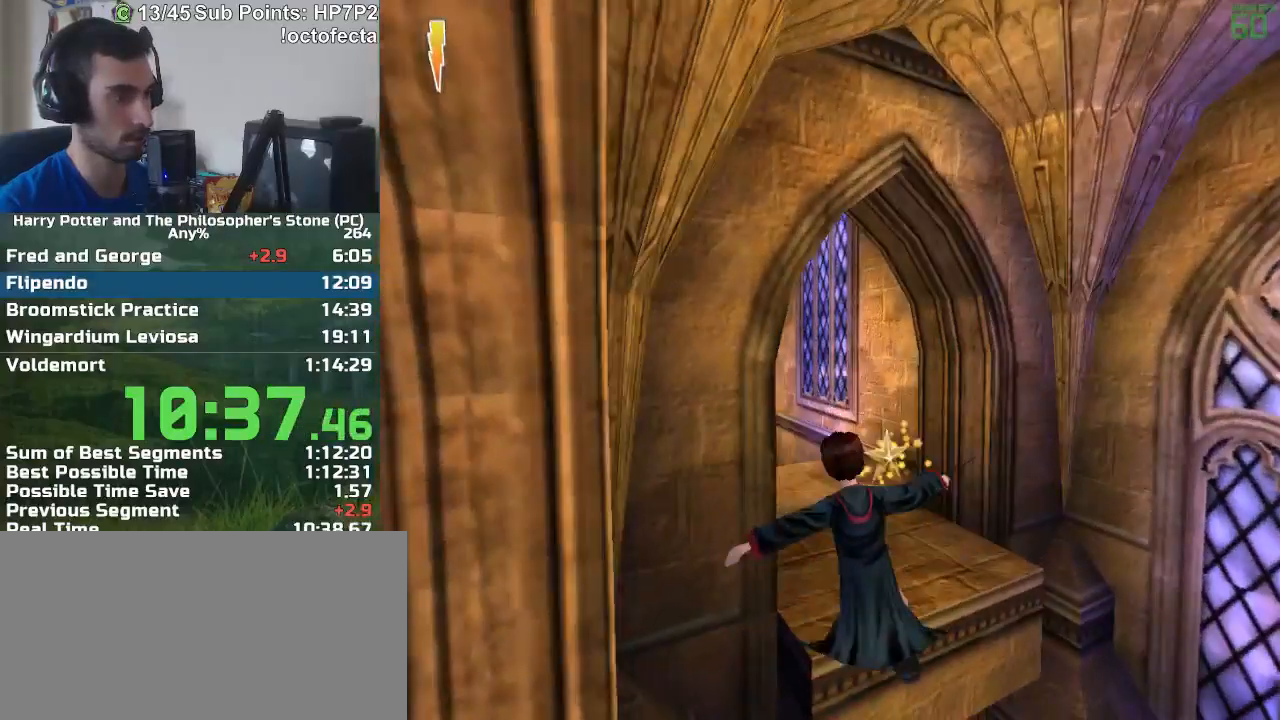
{"keys": ["a", "w"], "mouse": [], "events": []}
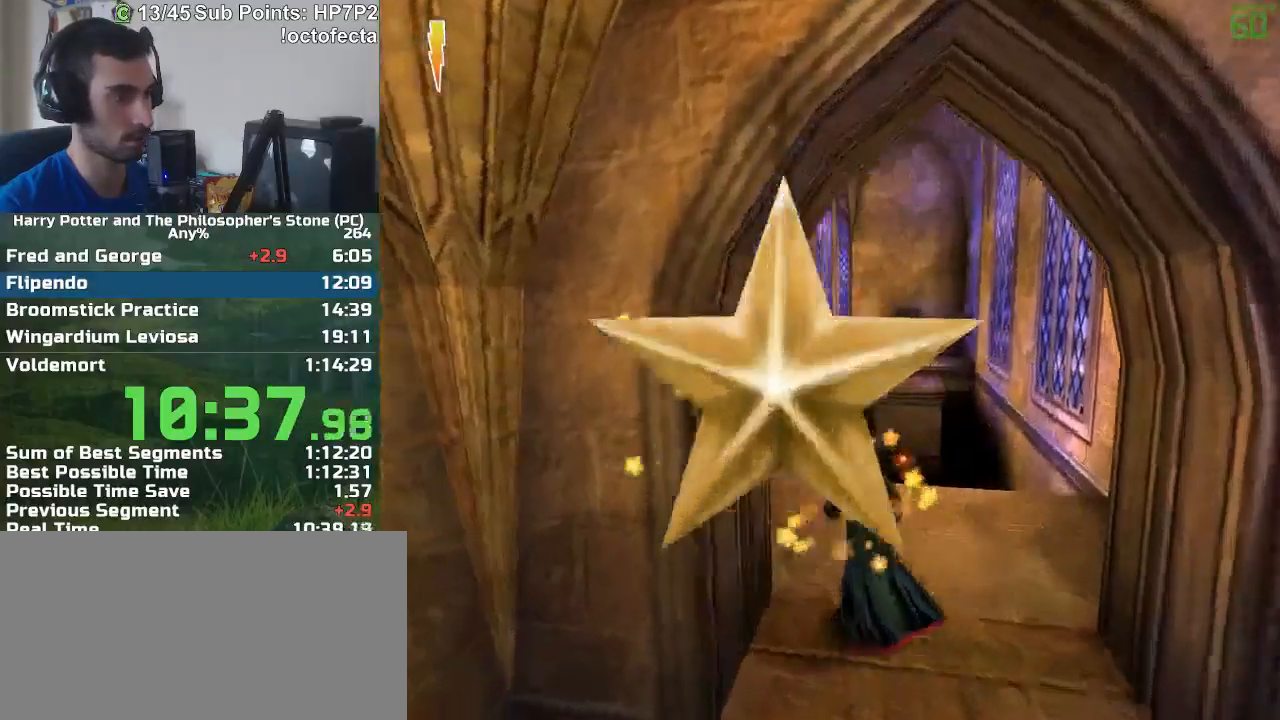
{"keys": [], "mouse": [], "events": [[17, "w", "up"], [167, "mouse_left", "down"], [200, "a", "up"], [200, "mouse_left", "up"]]}
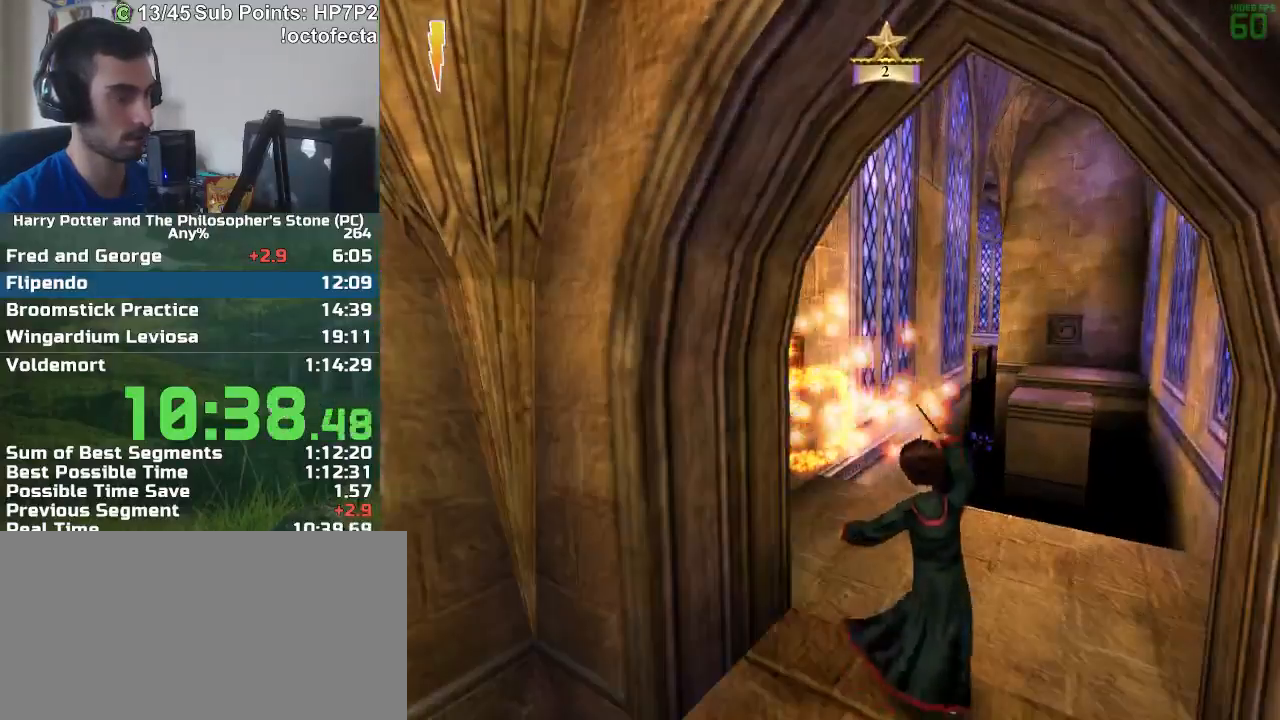
{"keys": [], "mouse": [], "events": []}
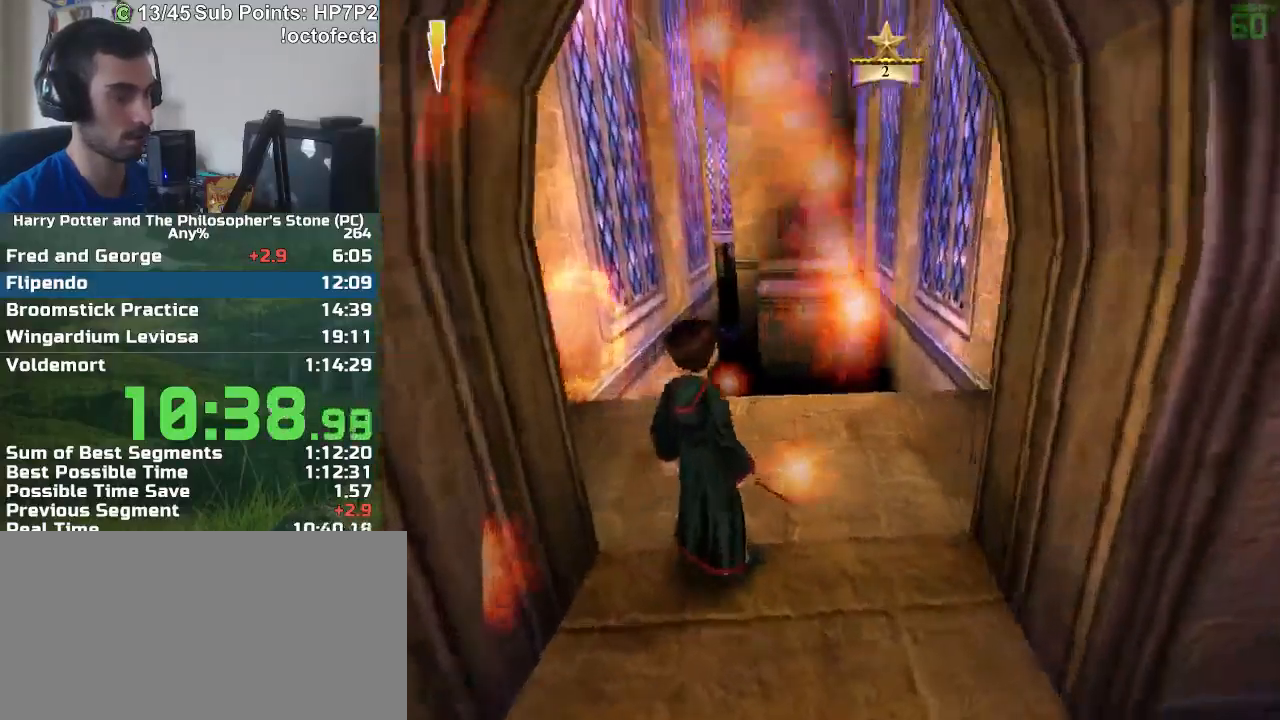
{"keys": ["w"], "mouse": [], "events": [[100, "w", "down"]]}
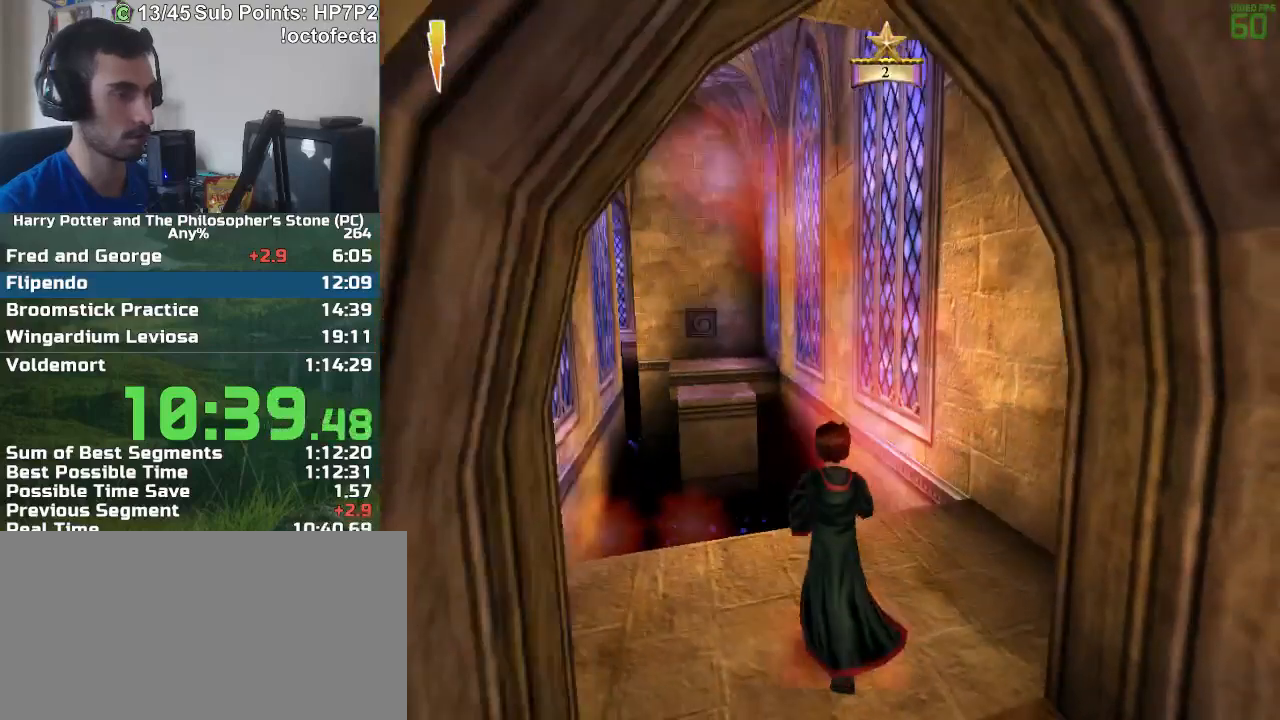
{"keys": [], "mouse": [], "events": [[17, "w", "up"]]}
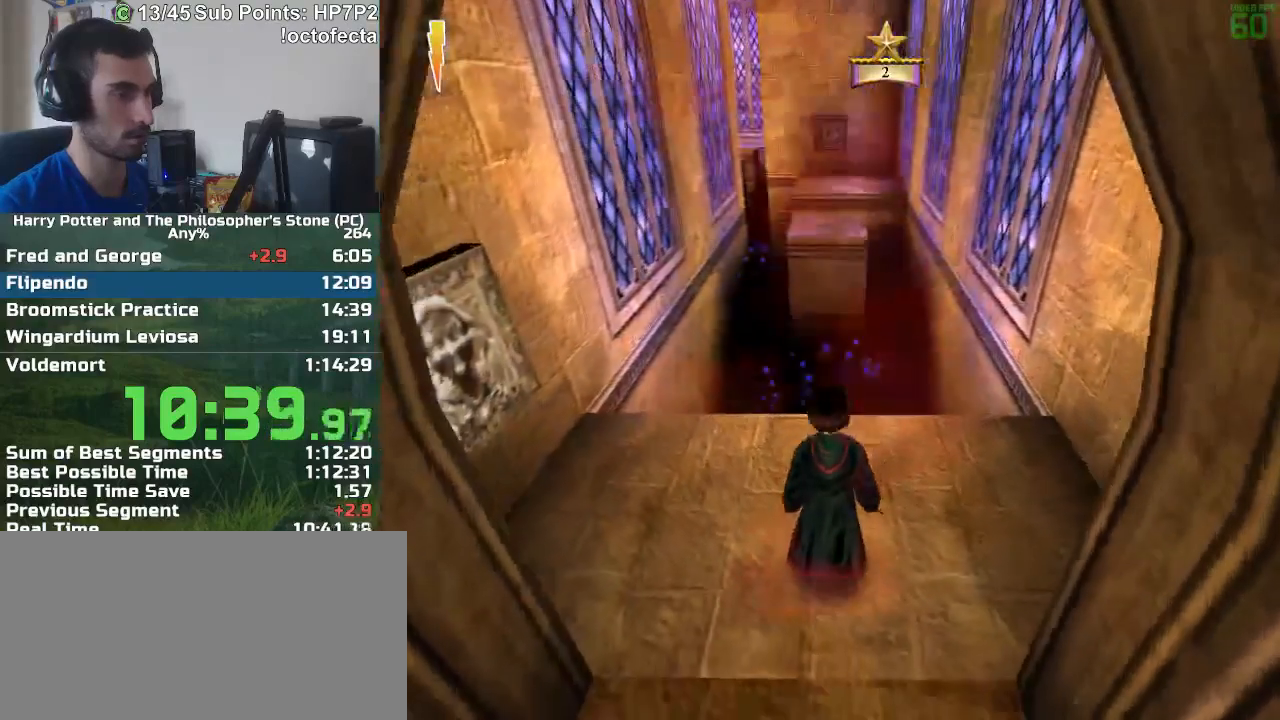
{"keys": [], "mouse": [], "events": []}
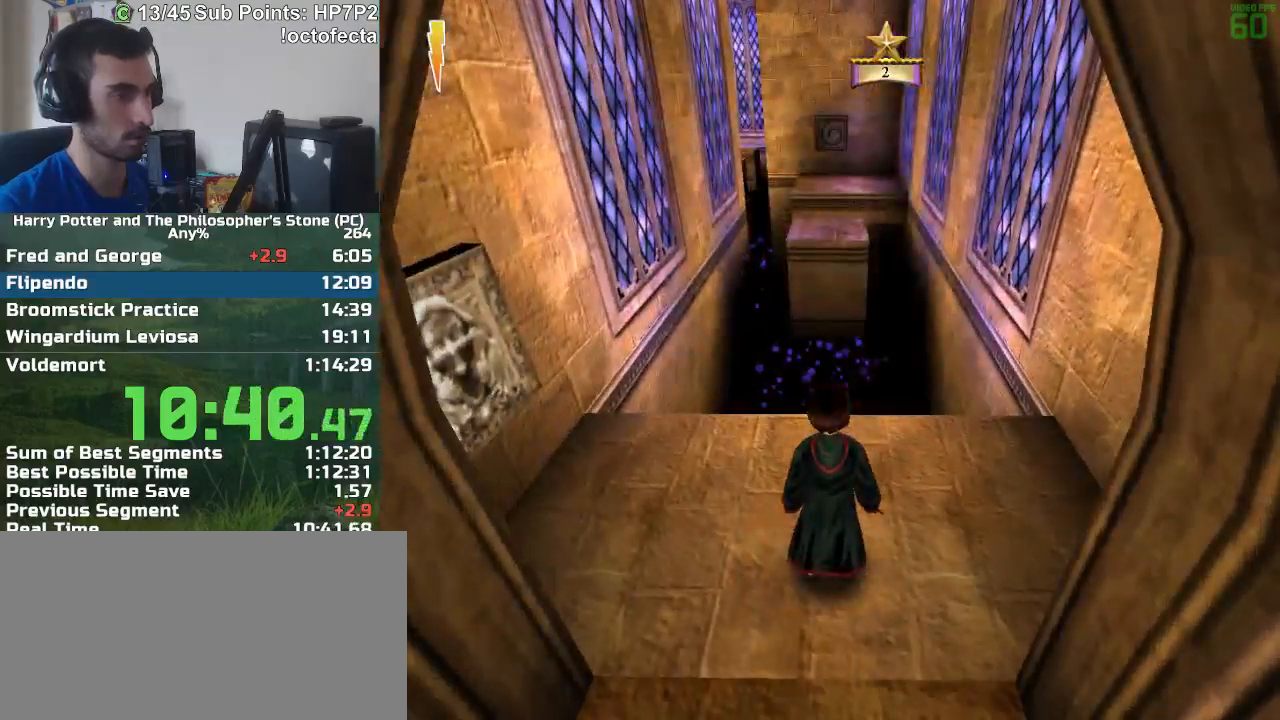
{"keys": [], "mouse": [], "events": []}
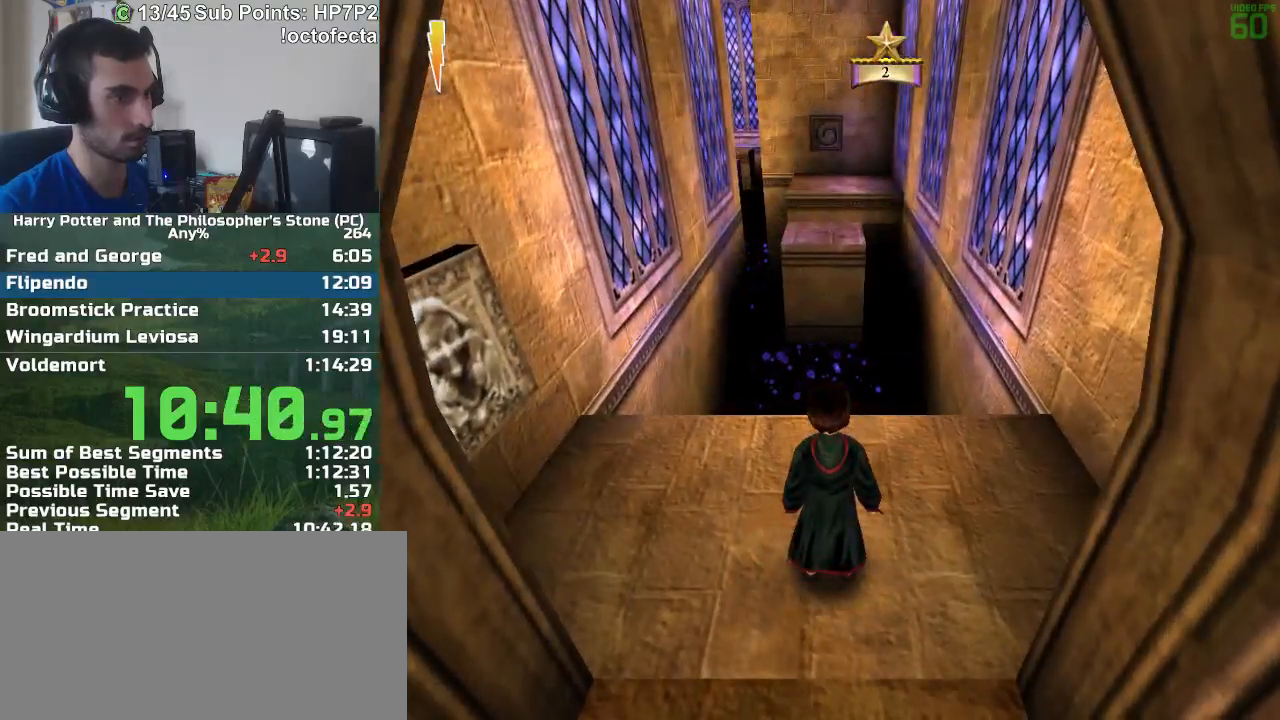
{"keys": [], "mouse": [], "events": []}
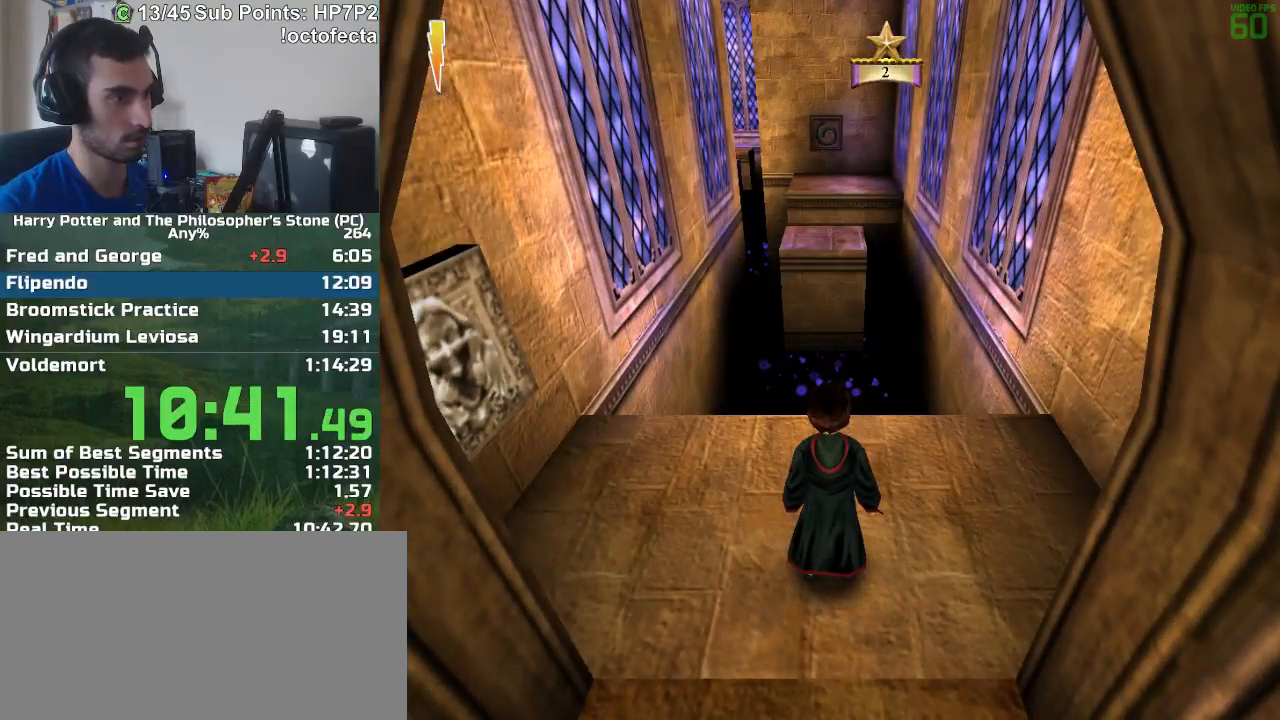
{"keys": [], "mouse": [], "events": []}
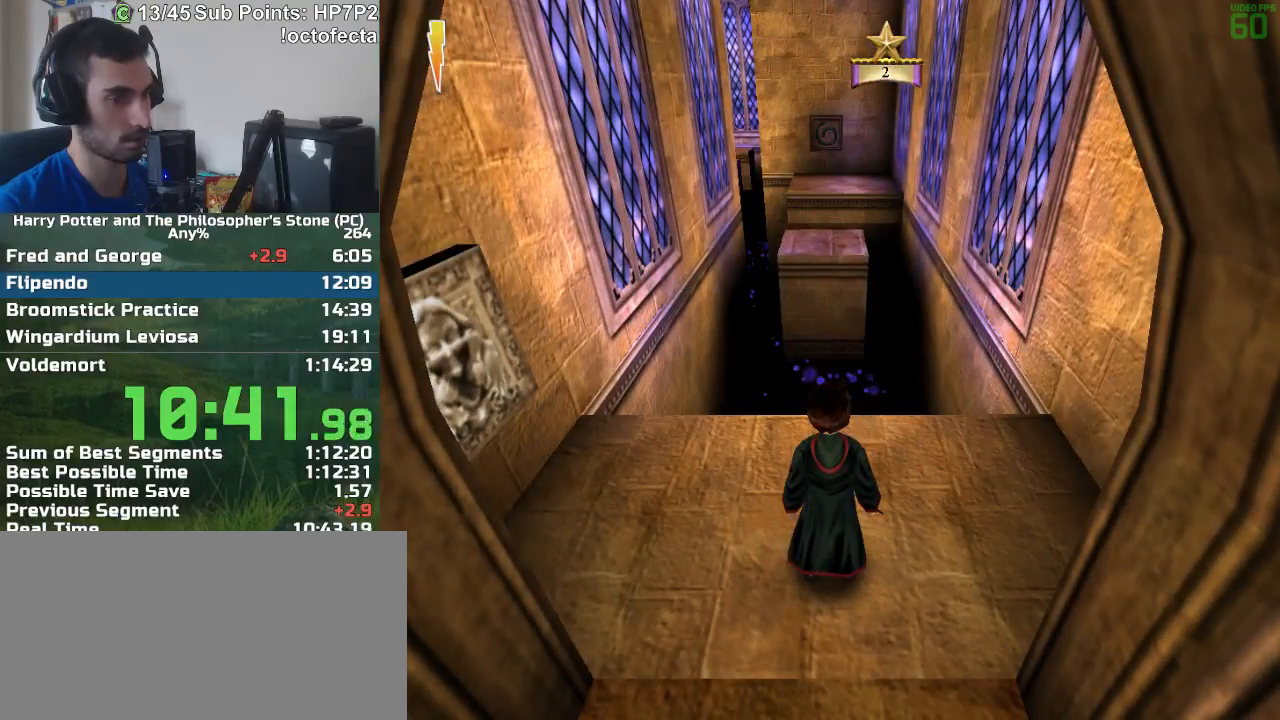
{"keys": [], "mouse": [], "events": []}
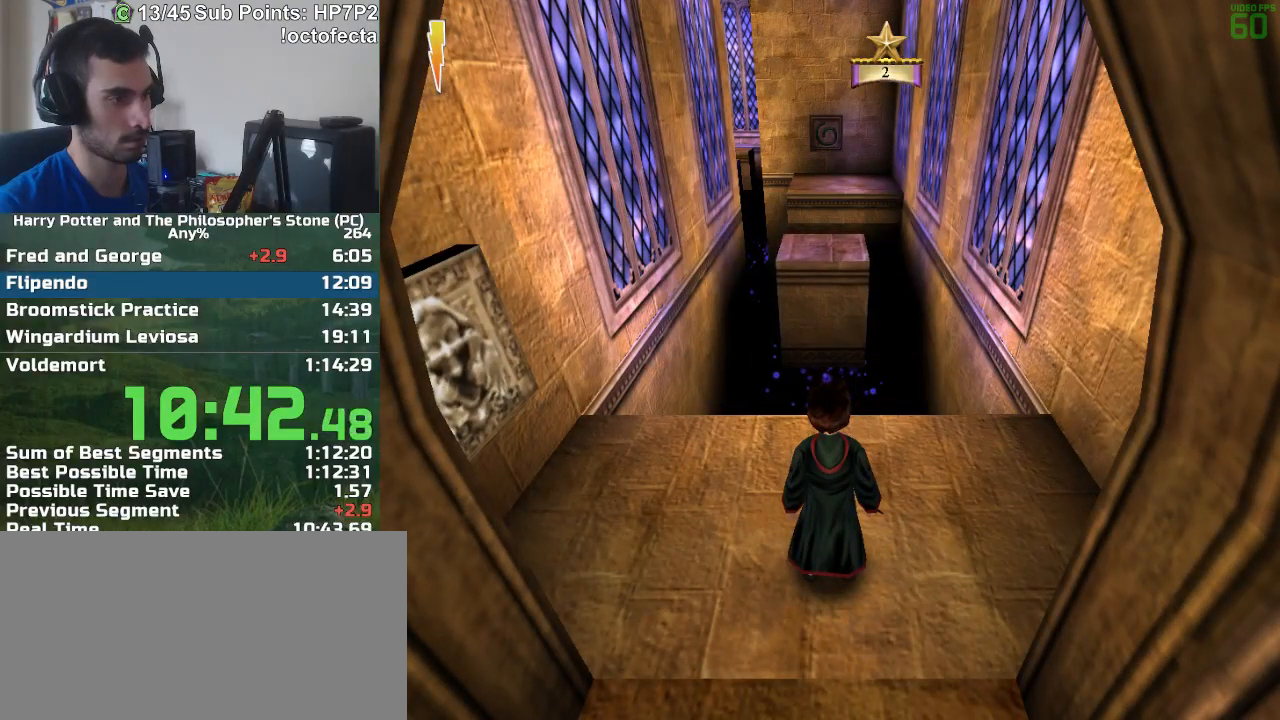
{"keys": [], "mouse": [], "events": []}
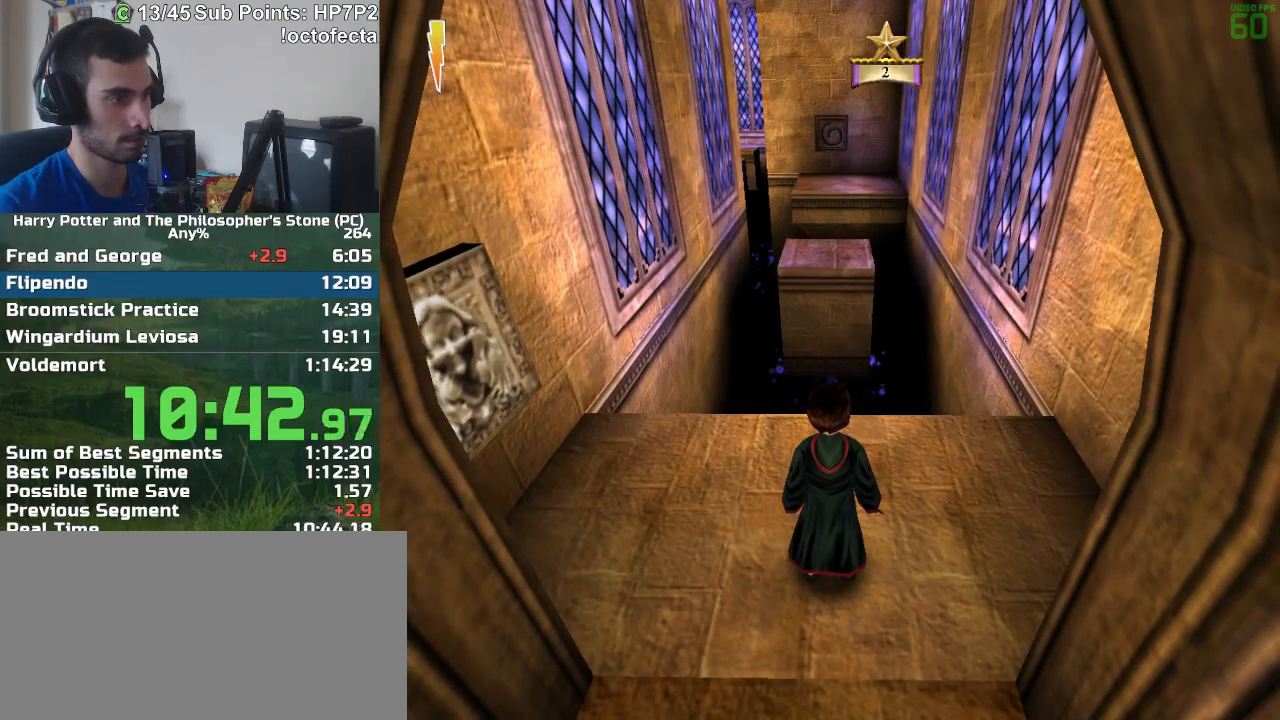
{"keys": ["w"], "mouse": [], "events": [[267, "w", "down"]]}
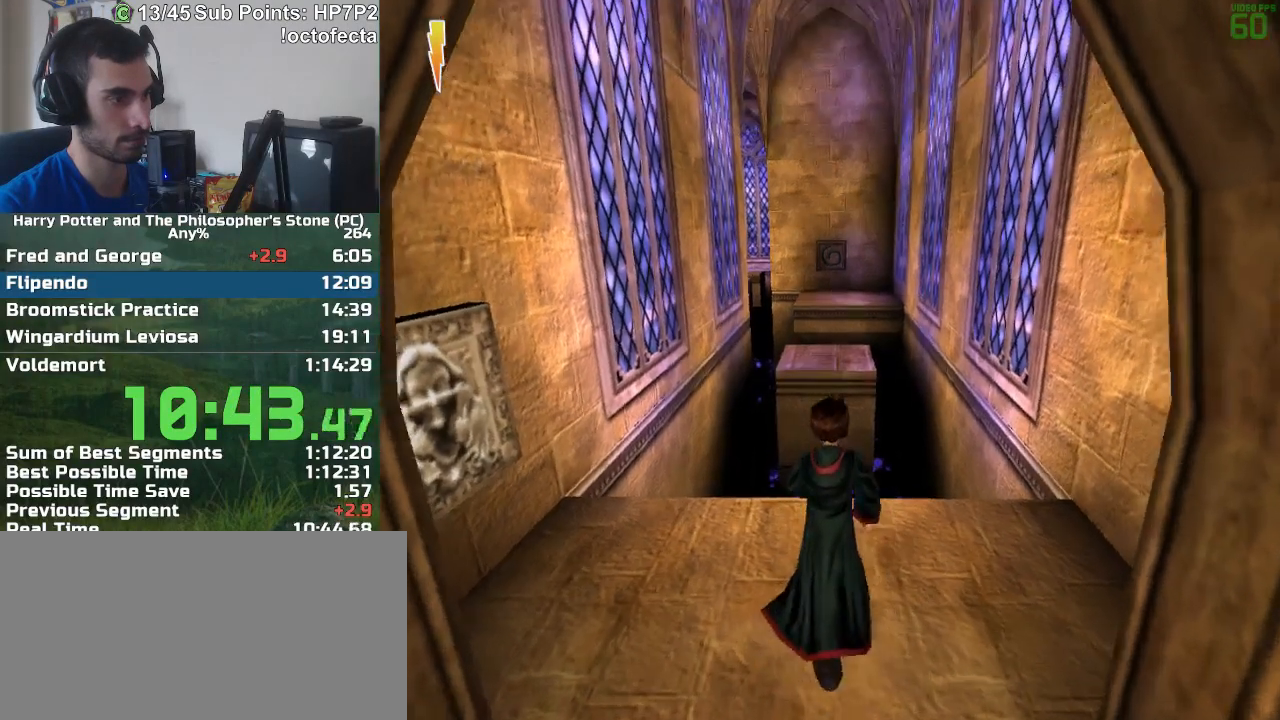
{"keys": ["w"], "mouse": [], "events": [[333, "mouse_right", "down"], [417, "mouse_right", "up"]]}
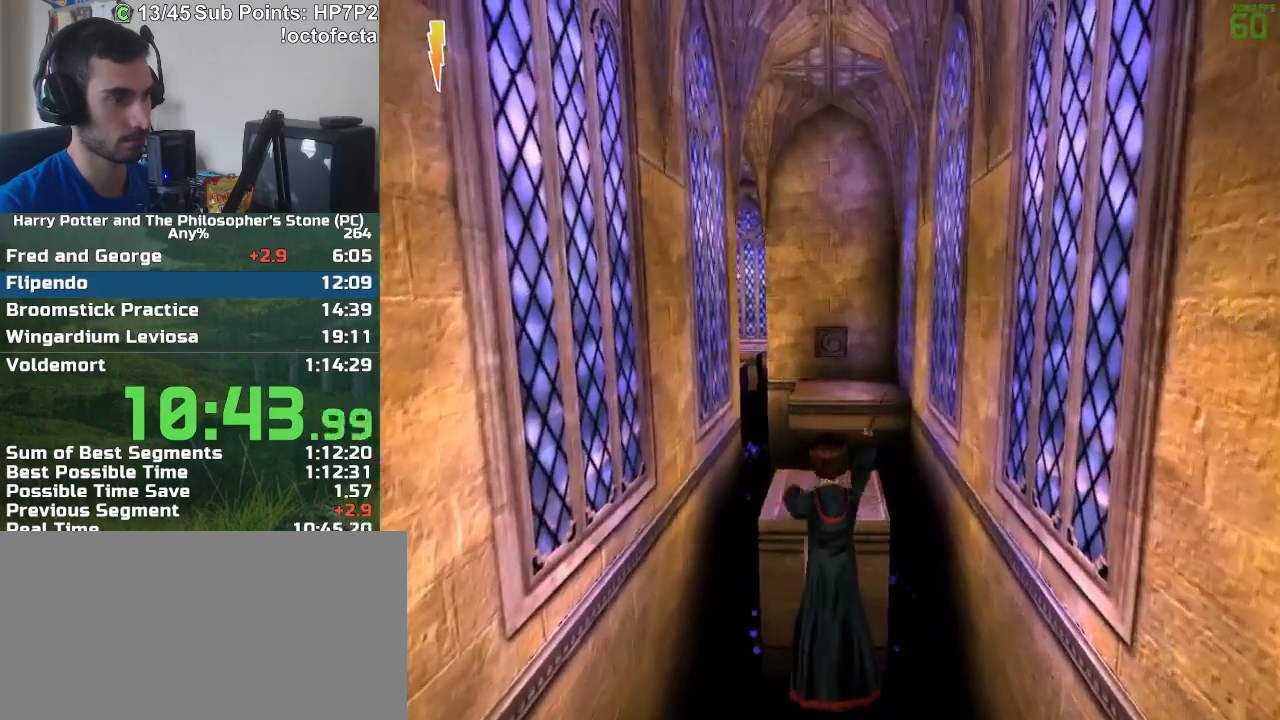
{"keys": ["w"], "mouse": [], "events": []}
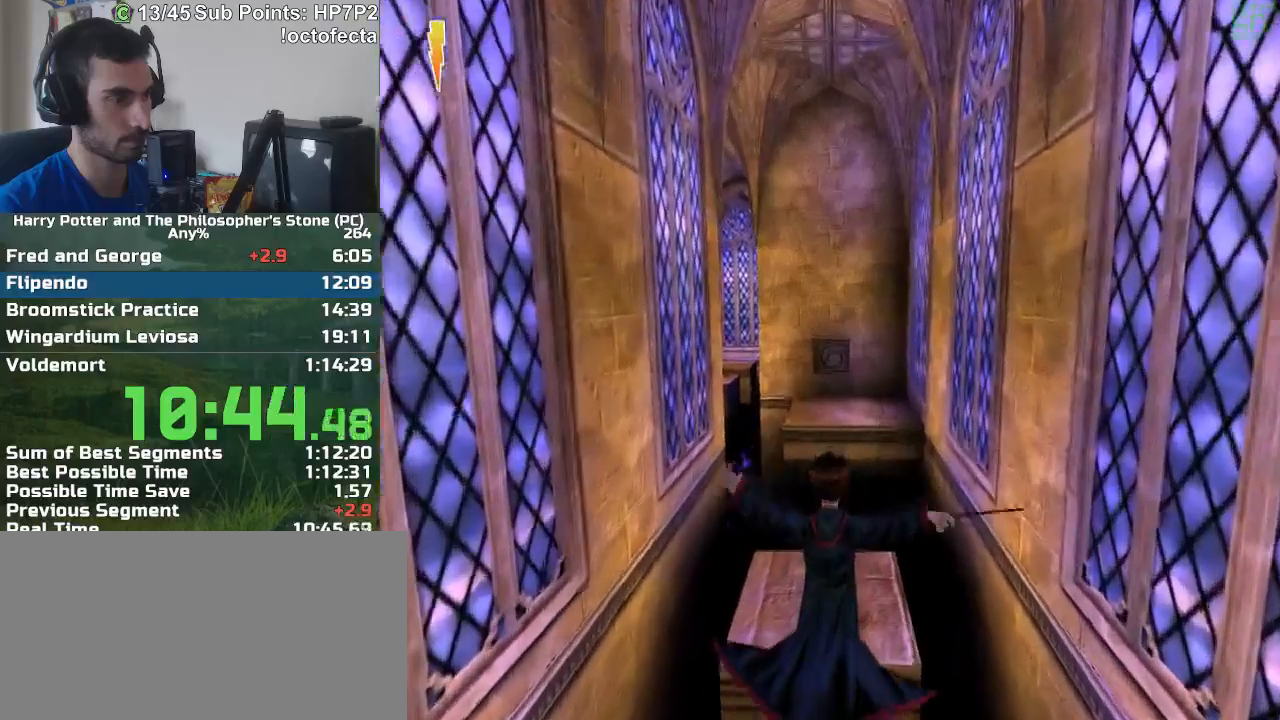
{"keys": ["w"], "mouse": [], "events": []}
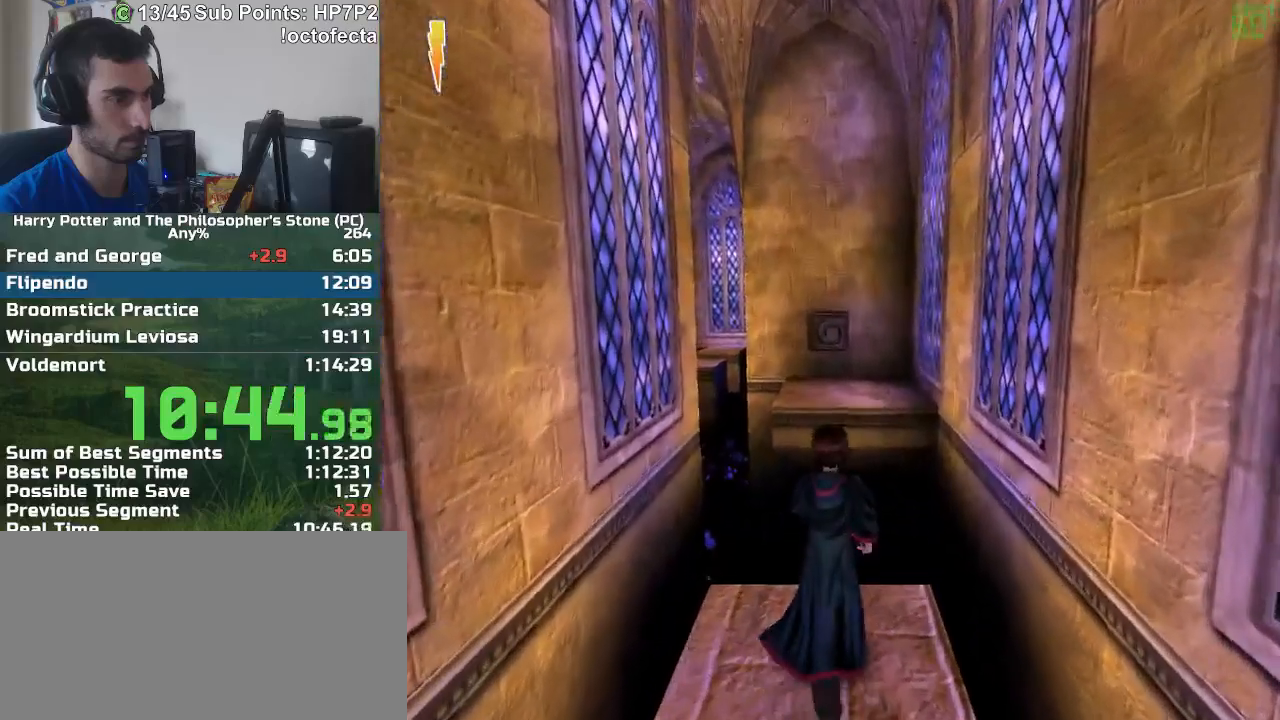
{"keys": ["s"], "mouse": [], "events": [[100, "w", "up"], [233, "s", "down"]]}
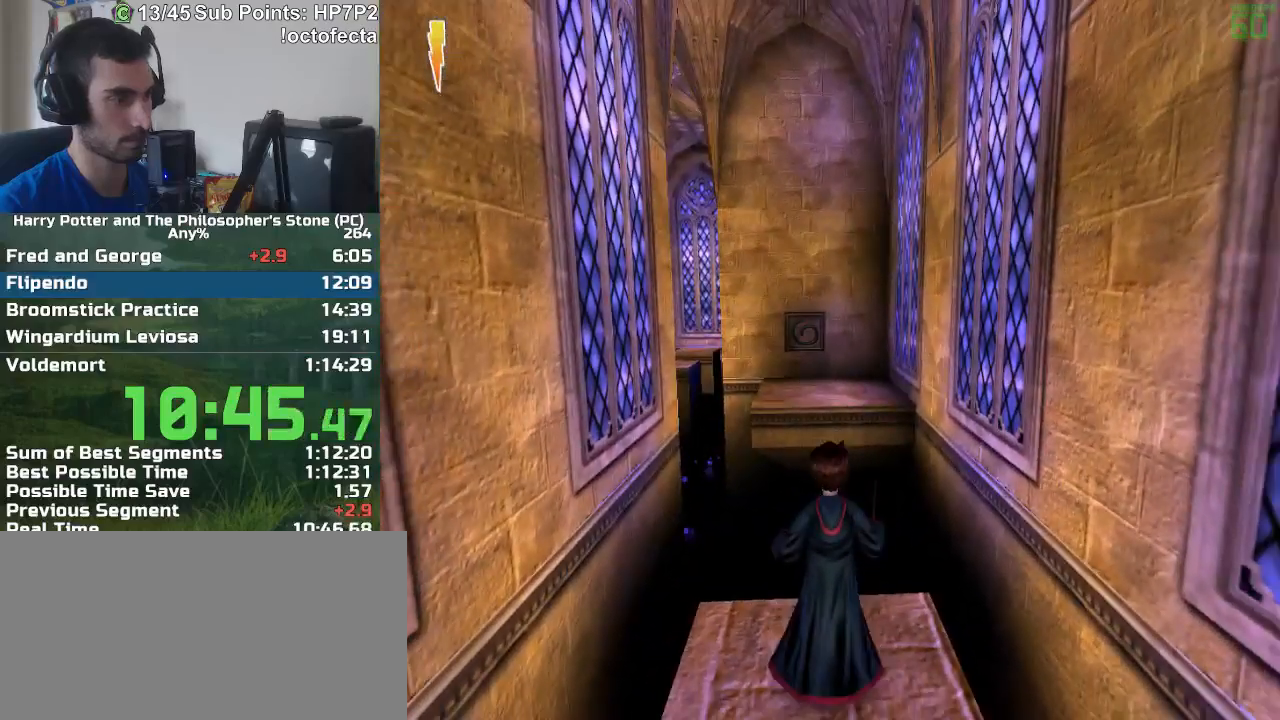
{"keys": ["s"], "mouse": [], "events": [[200, "s", "up"], [350, "s", "down"]]}
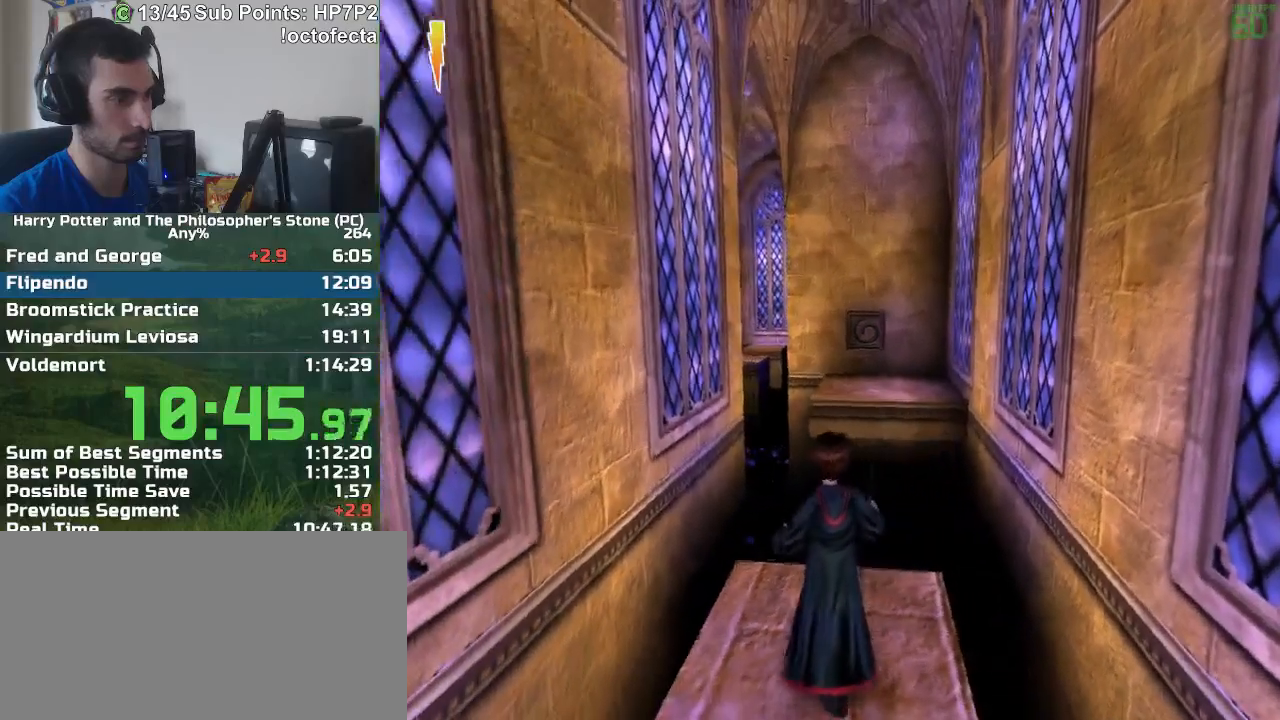
{"keys": ["w"], "mouse": [], "events": [[217, "s", "up"], [417, "w", "down"]]}
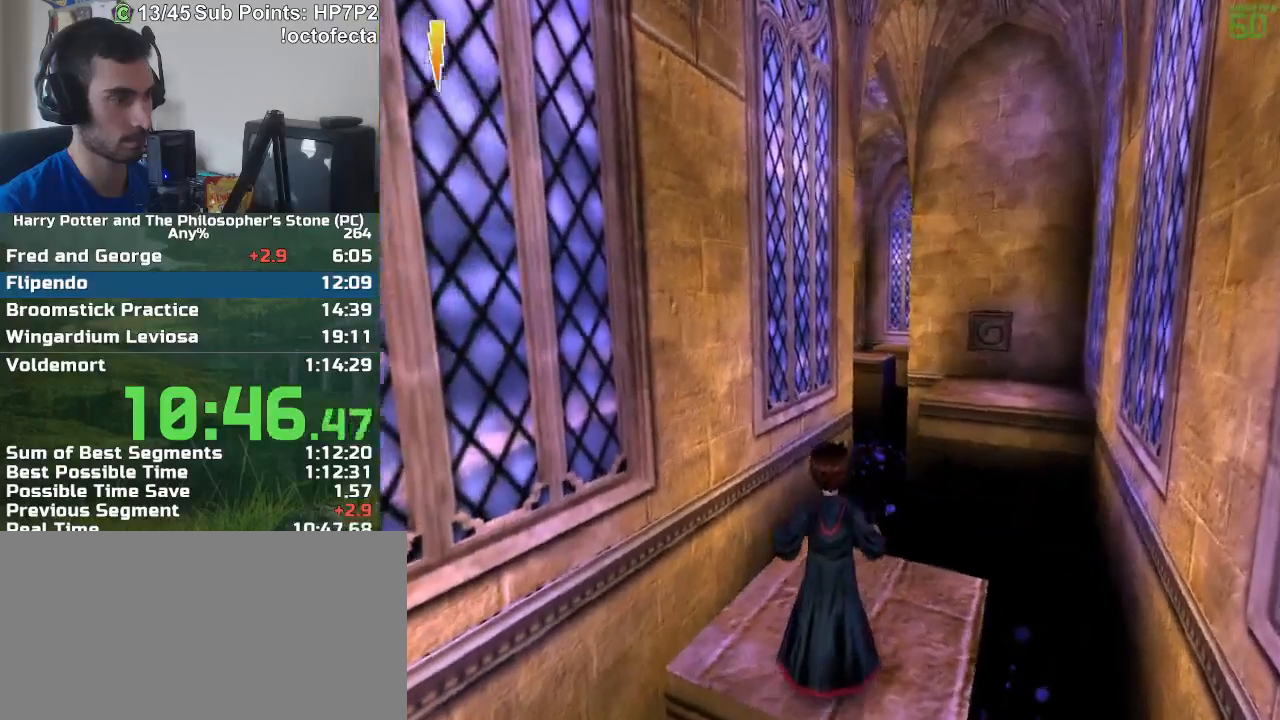
{"keys": [], "mouse": [], "events": [[183, "w", "up"]]}
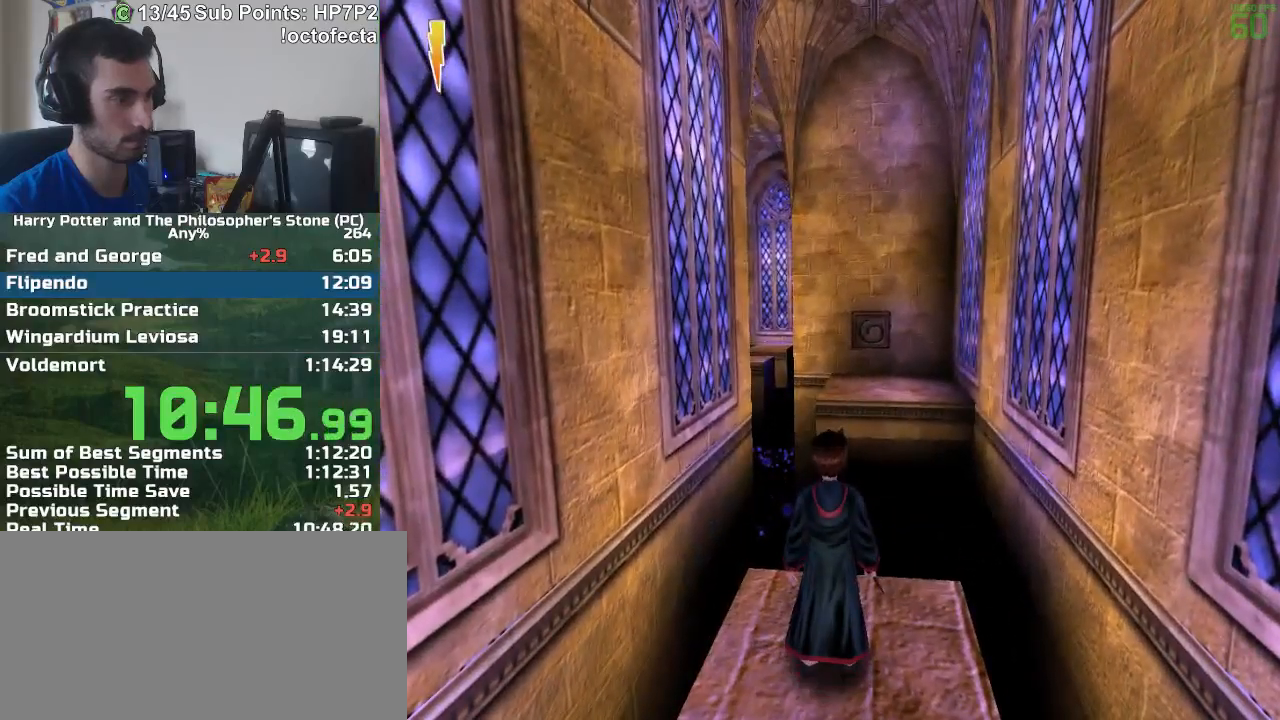
{"keys": [], "mouse": [], "events": [[17, "s", "down"], [300, "s", "up"]]}
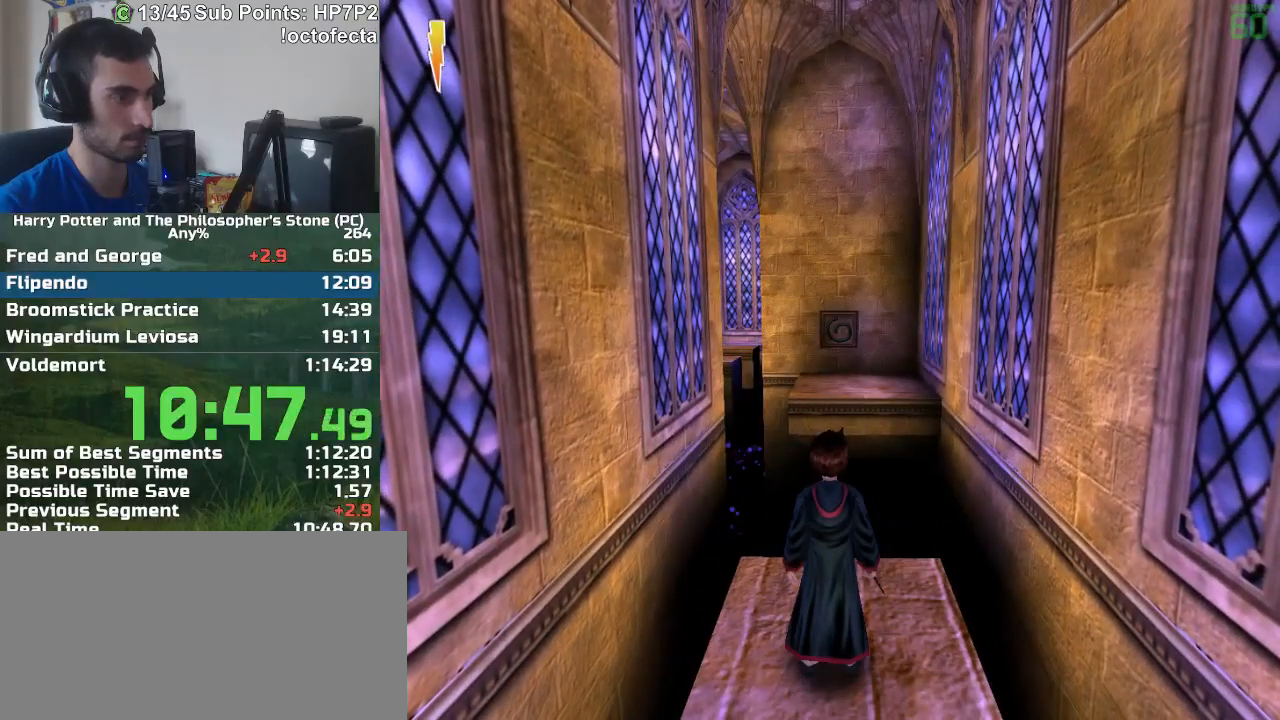
{"keys": [], "mouse": [], "events": [[267, "s", "down"], [450, "s", "up"]]}
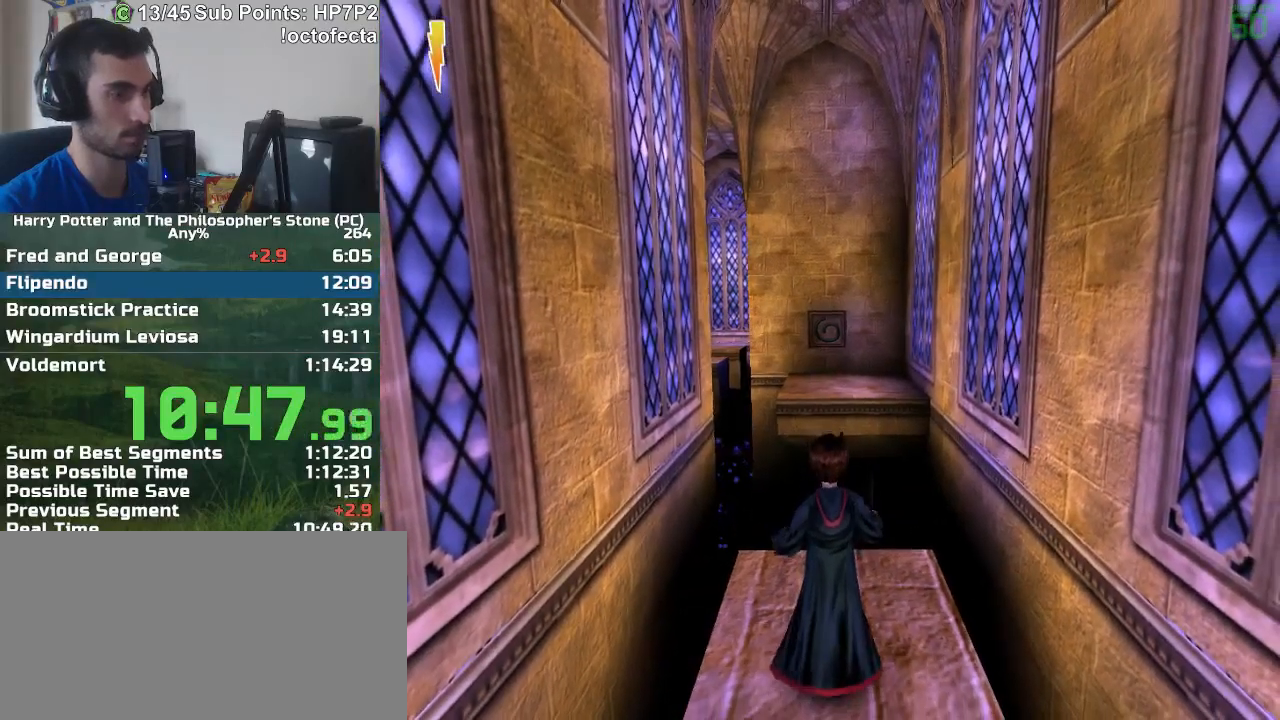
{"keys": [], "mouse": [], "events": []}
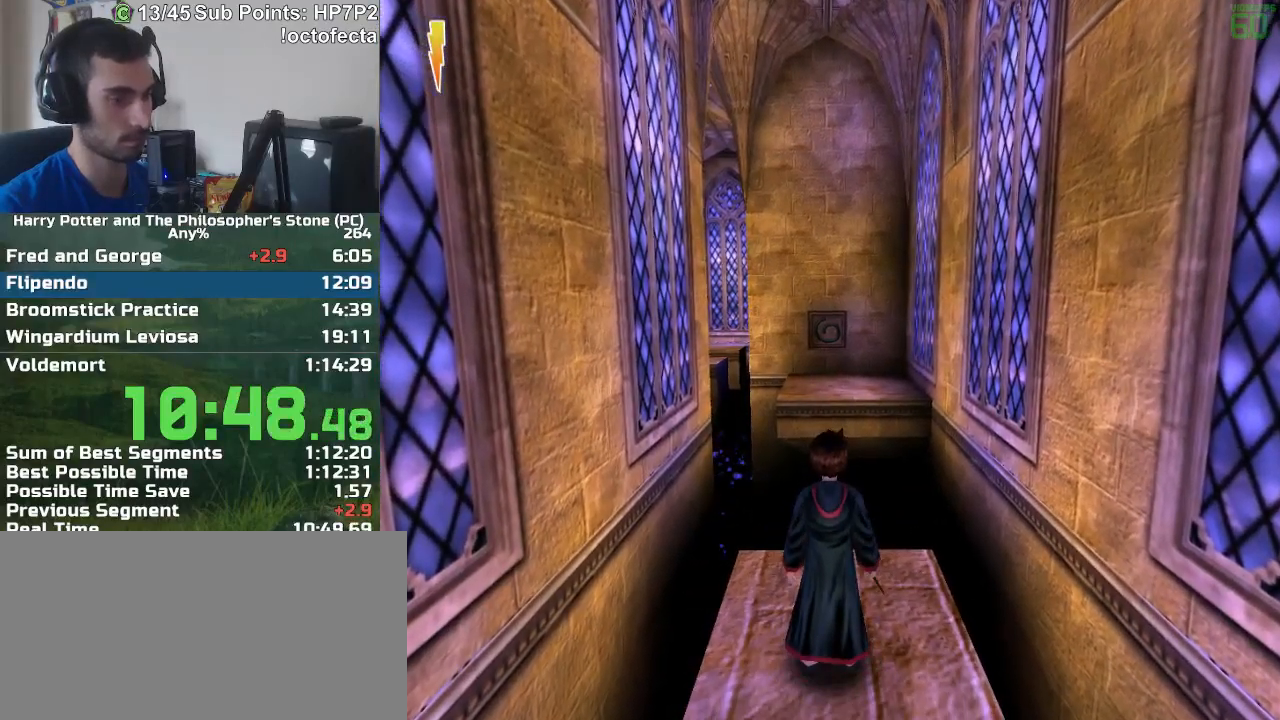
{"keys": [], "mouse": [], "events": []}
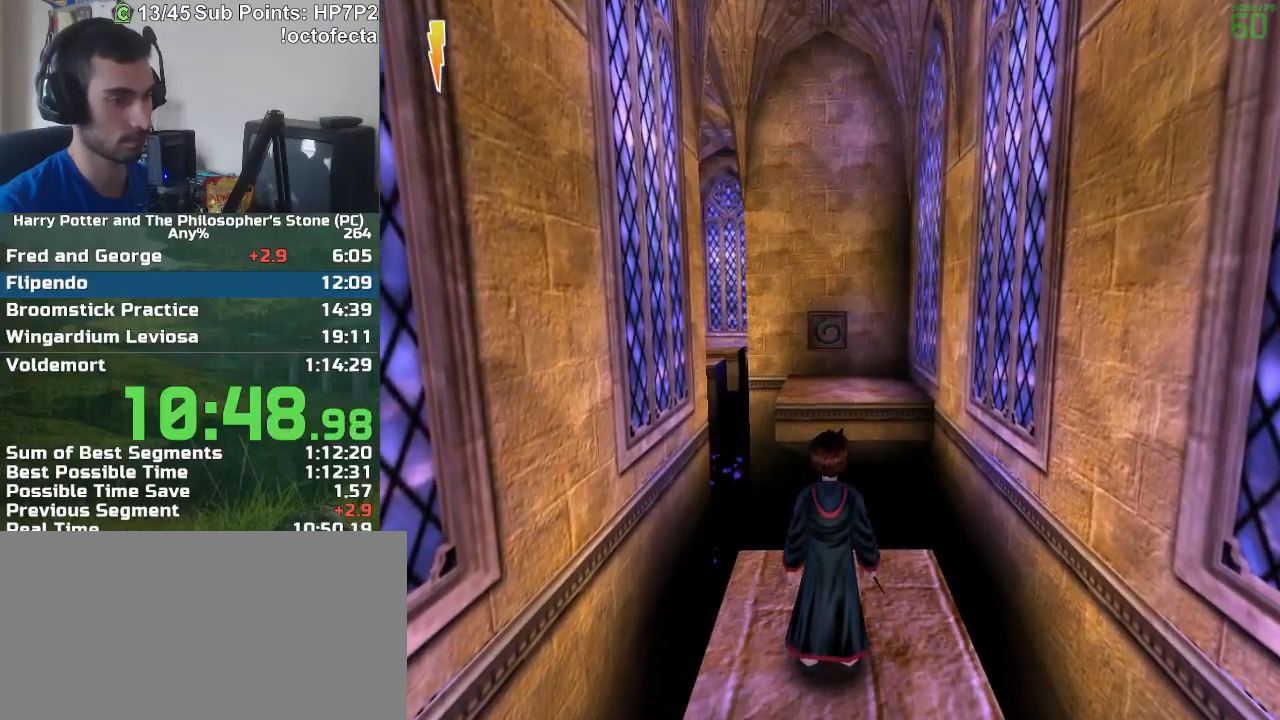
{"keys": [], "mouse": [], "events": []}
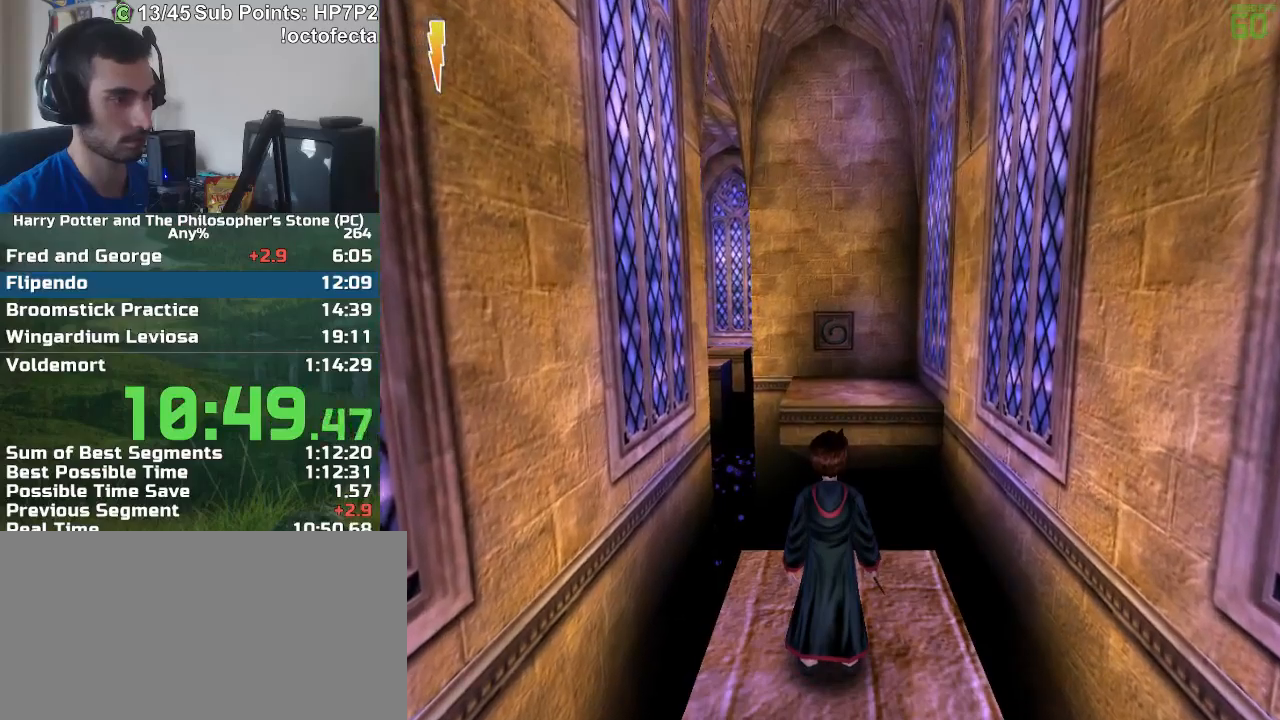
{"keys": [], "mouse": [], "events": []}